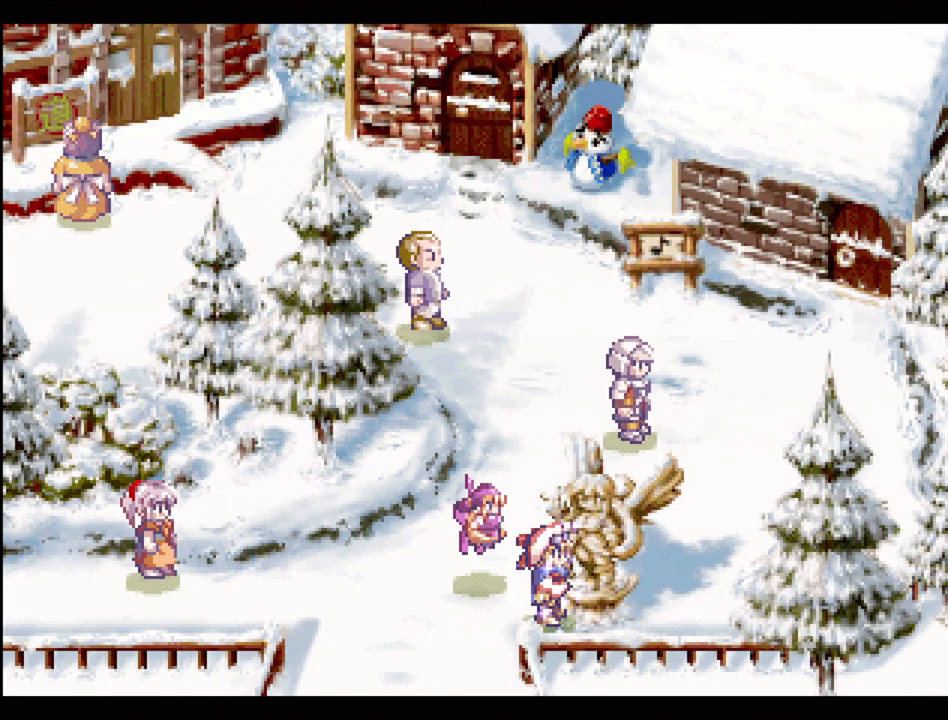
Gameplay with a controller (PlayStation layout); each line is a JSON object with the inputs held at the frame after it. "events" lists button and stick changes between this image and that frame as [ms after this image, input, new state], when the widget could be followed in between. Not read: L3 R3.
{"buttons": [], "events": []}
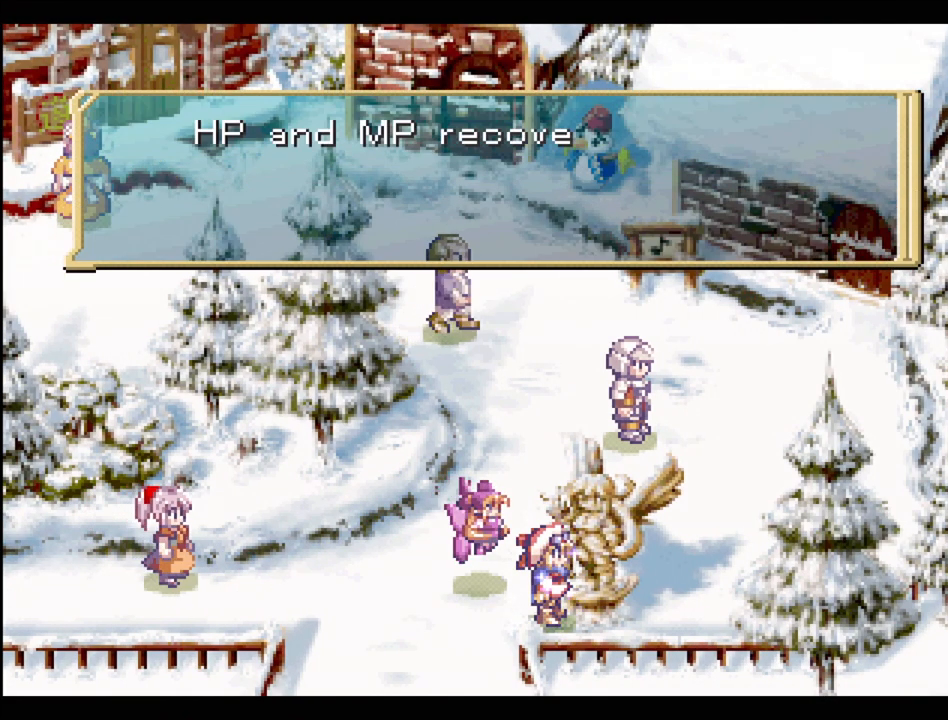
{"buttons": ["CROSS"], "events": [[433, "CROSS", "down"]]}
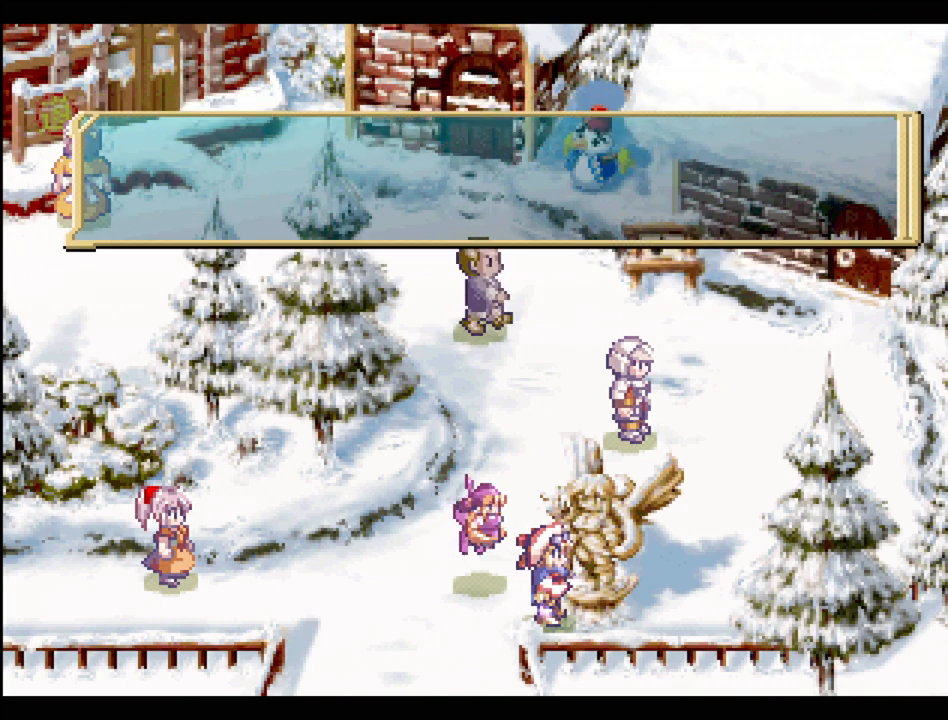
{"buttons": ["TRIANGLE", "DPAD_UP"], "events": [[83, "CROSS", "up"], [267, "TRIANGLE", "down"], [283, "DPAD_LEFT", "down"], [283, "DPAD_UP", "down"], [400, "DPAD_LEFT", "up"]]}
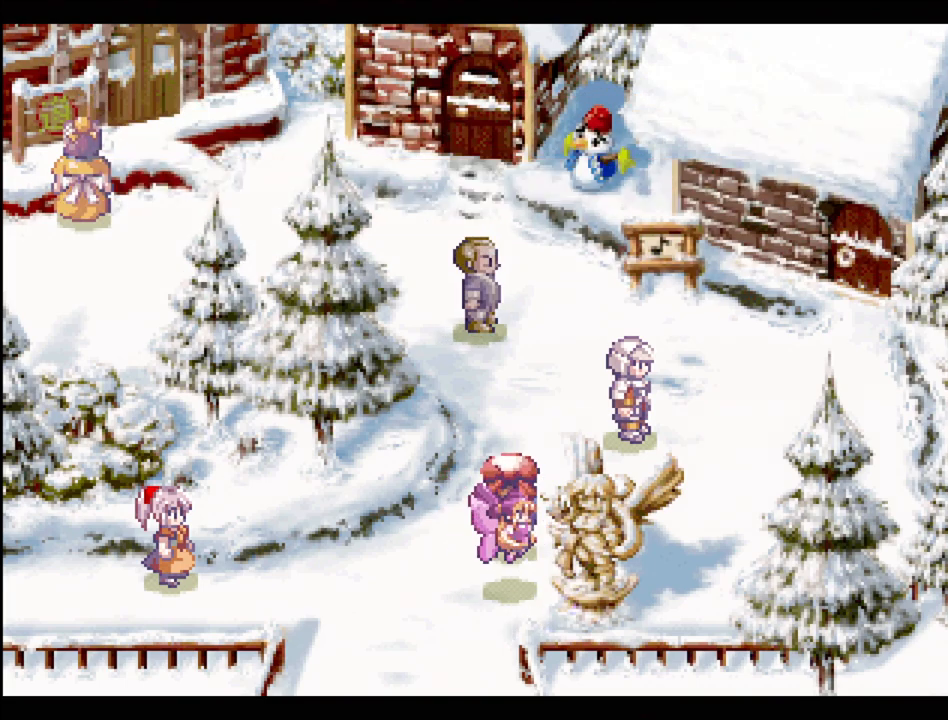
{"buttons": ["TRIANGLE"], "events": [[33, "DPAD_RIGHT", "down"], [100, "DPAD_UP", "up"], [250, "DPAD_RIGHT", "up"]]}
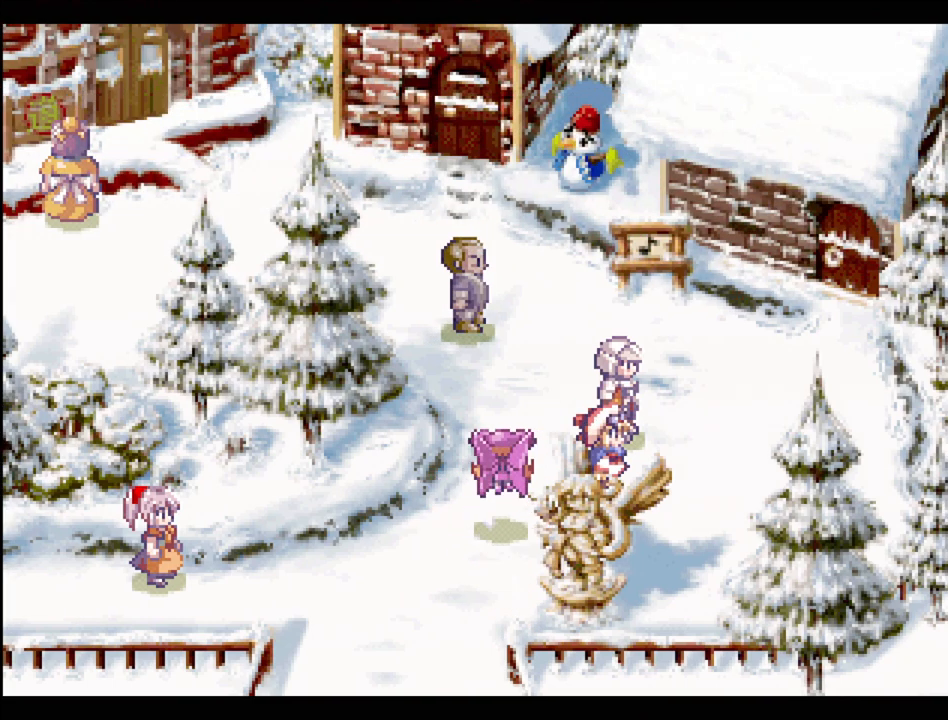
{"buttons": ["CROSS", "DPAD_UP"], "events": [[250, "DPAD_UP", "down"], [250, "TRIANGLE", "up"], [467, "CROSS", "down"]]}
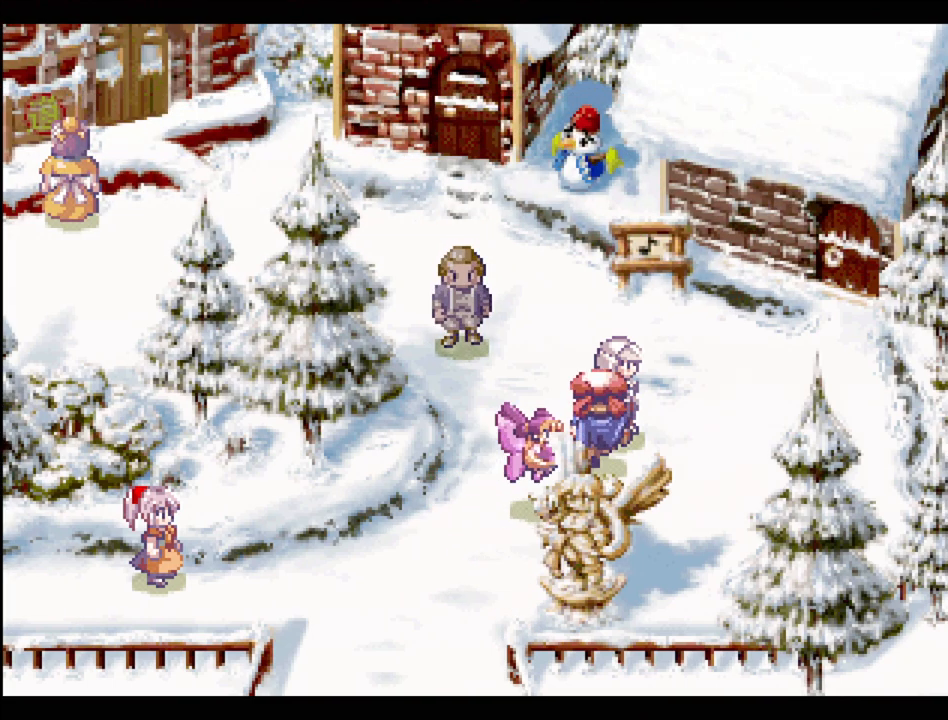
{"buttons": [], "events": [[17, "DPAD_UP", "up"], [117, "CROSS", "up"]]}
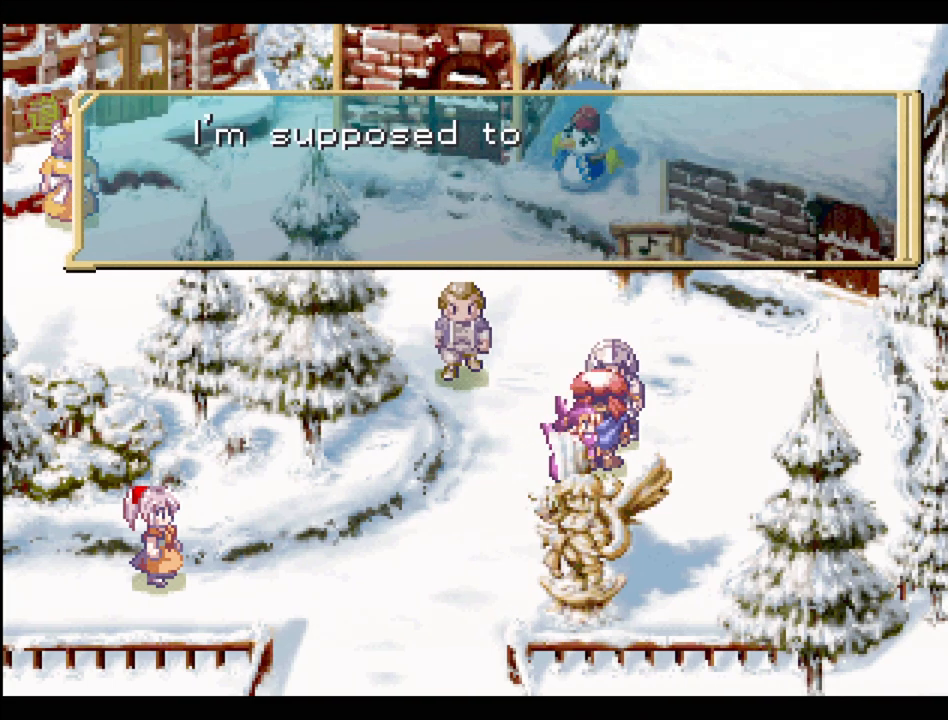
{"buttons": [], "events": []}
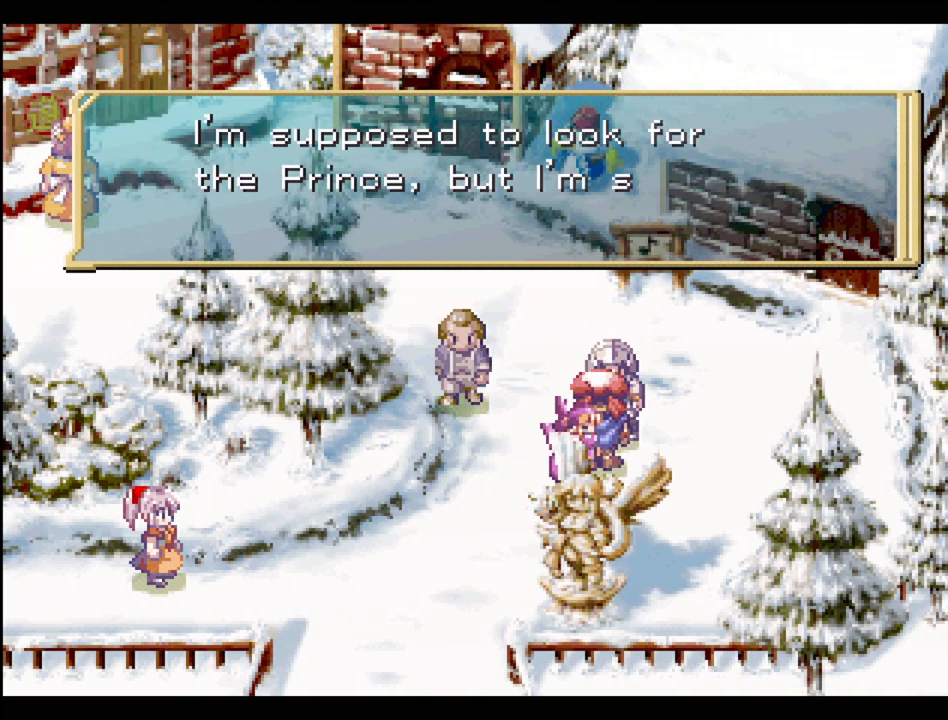
{"buttons": [], "events": []}
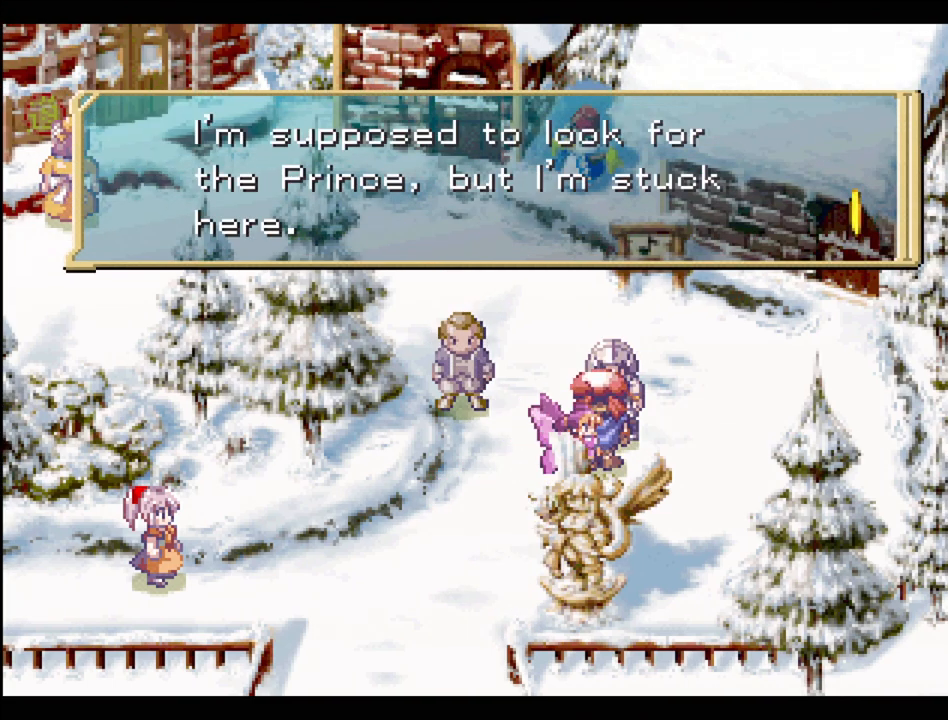
{"buttons": [], "events": []}
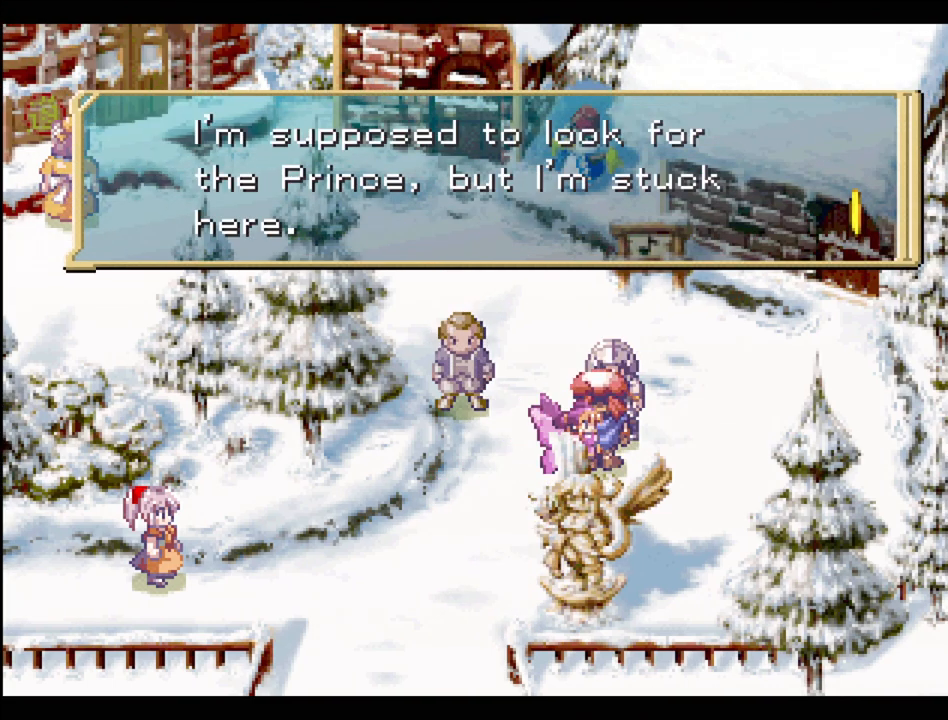
{"buttons": [], "events": []}
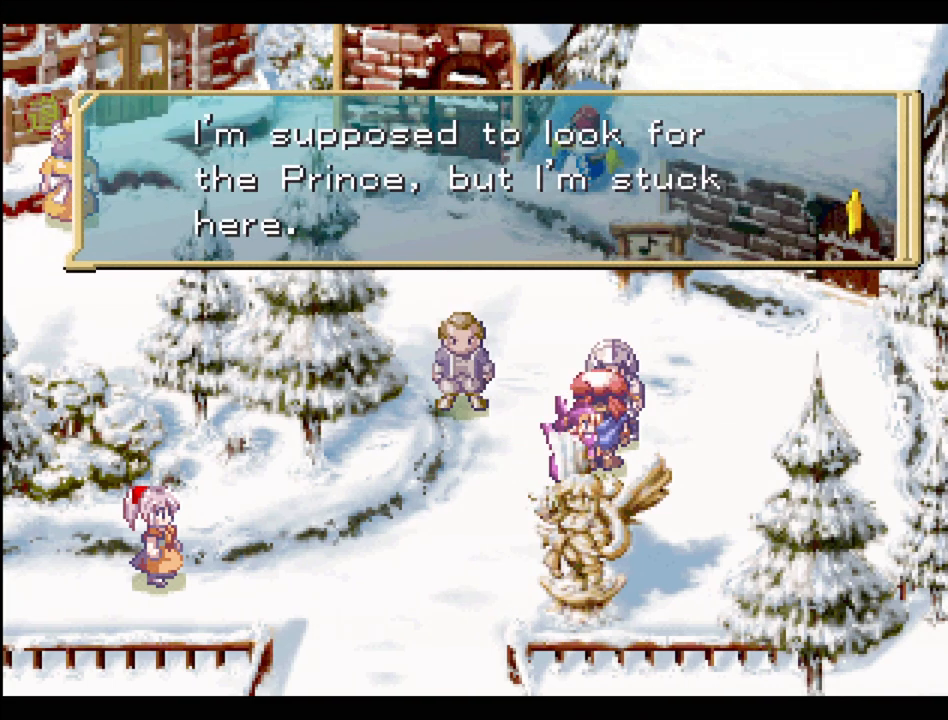
{"buttons": [], "events": [[100, "CROSS", "down"], [133, "CROSS", "up"]]}
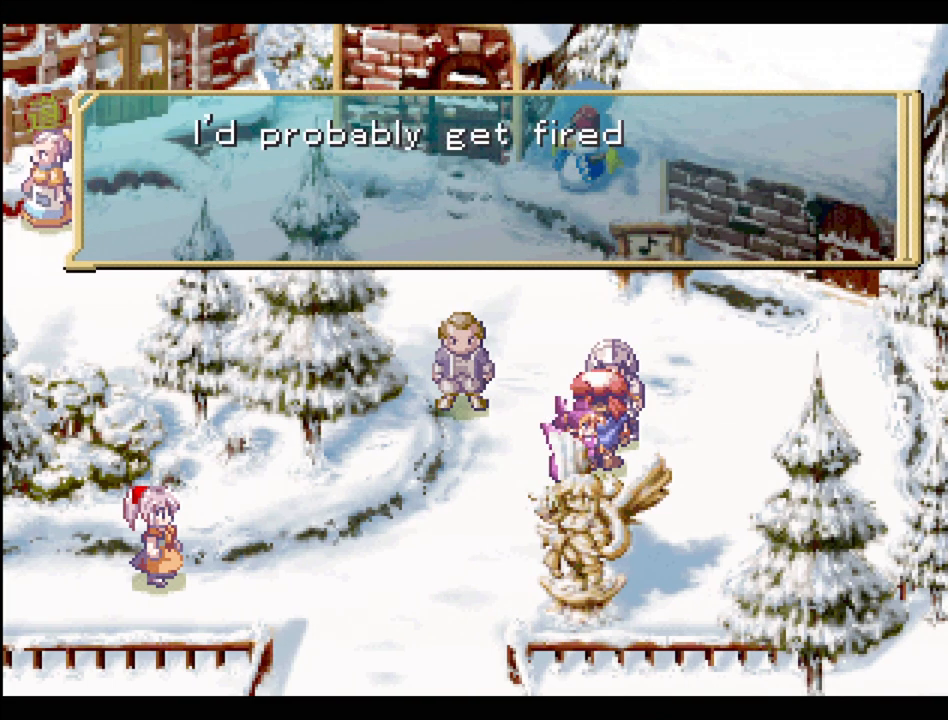
{"buttons": [], "events": []}
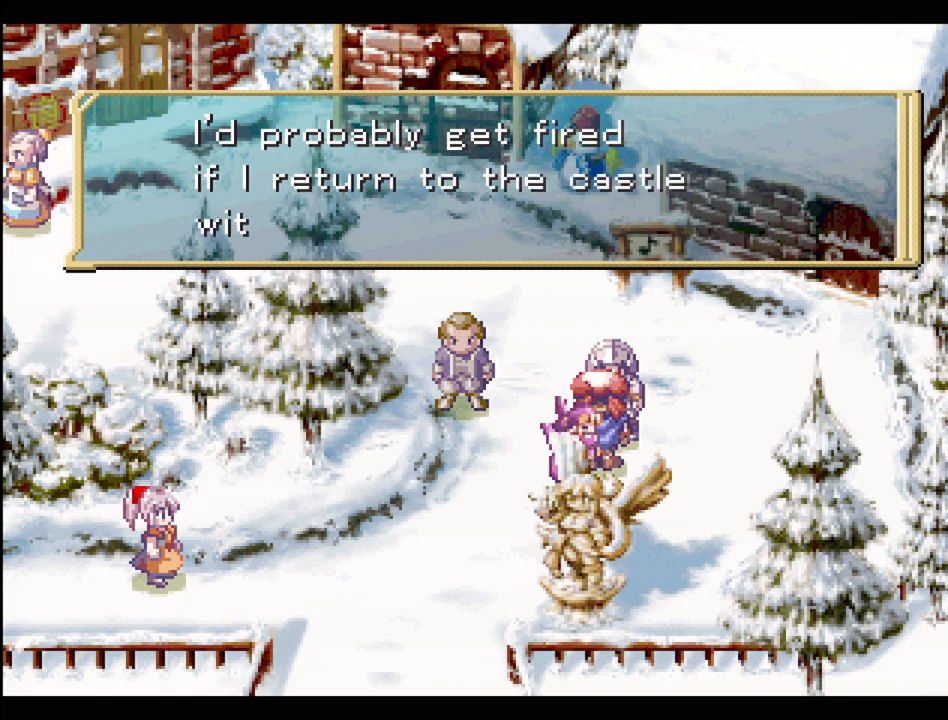
{"buttons": [], "events": []}
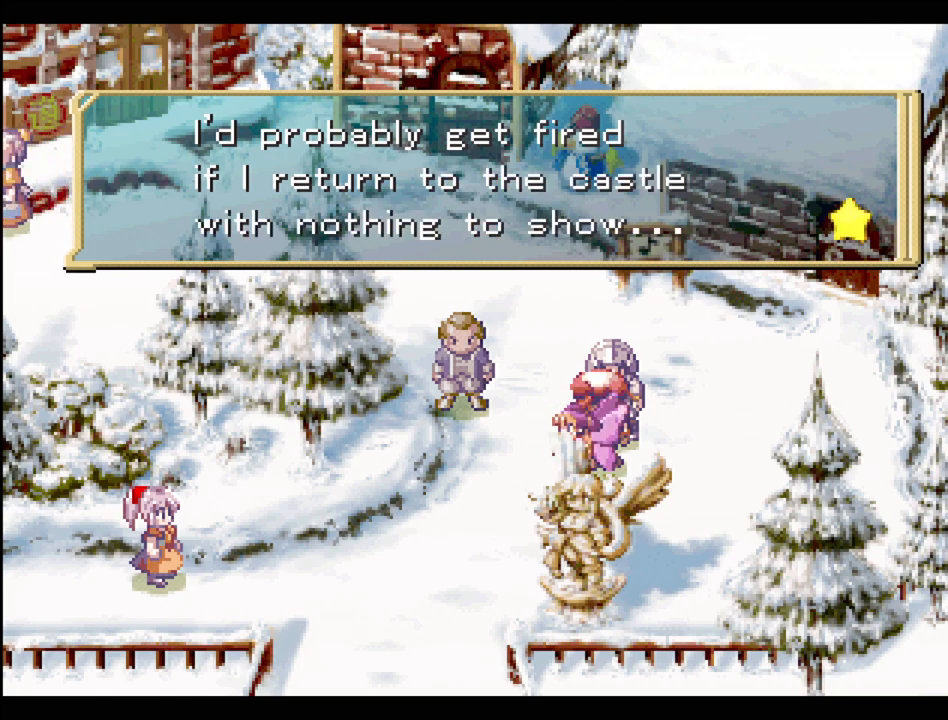
{"buttons": [], "events": [[233, "CROSS", "down"], [367, "CROSS", "up"]]}
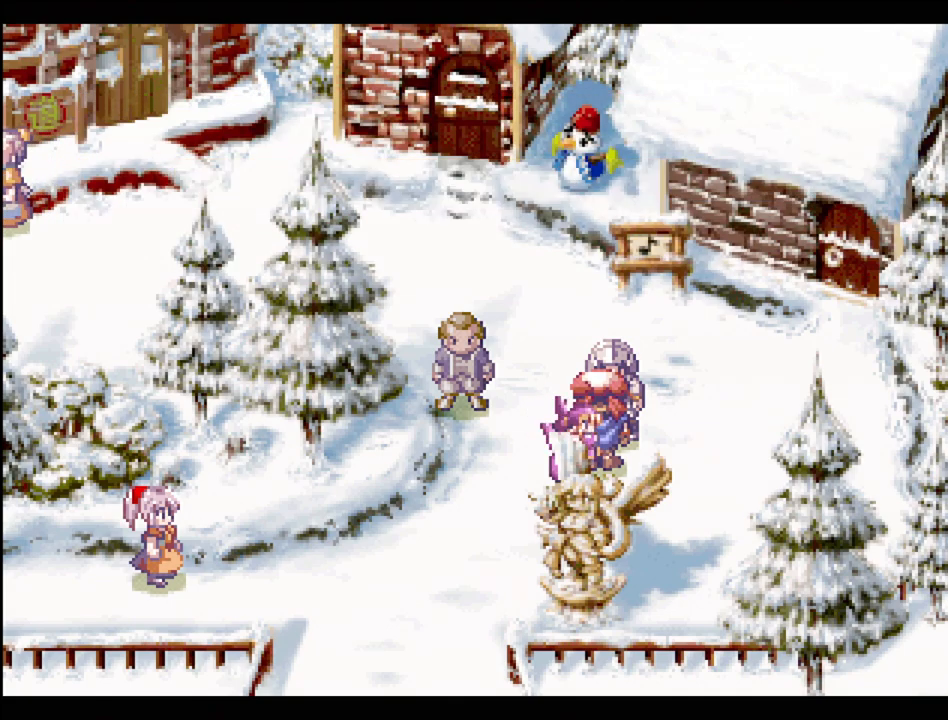
{"buttons": ["DPAD_UP", "DPAD_LEFT"], "events": [[100, "DPAD_LEFT", "down"], [100, "DPAD_UP", "down"], [117, "TRIANGLE", "down"], [417, "TRIANGLE", "up"]]}
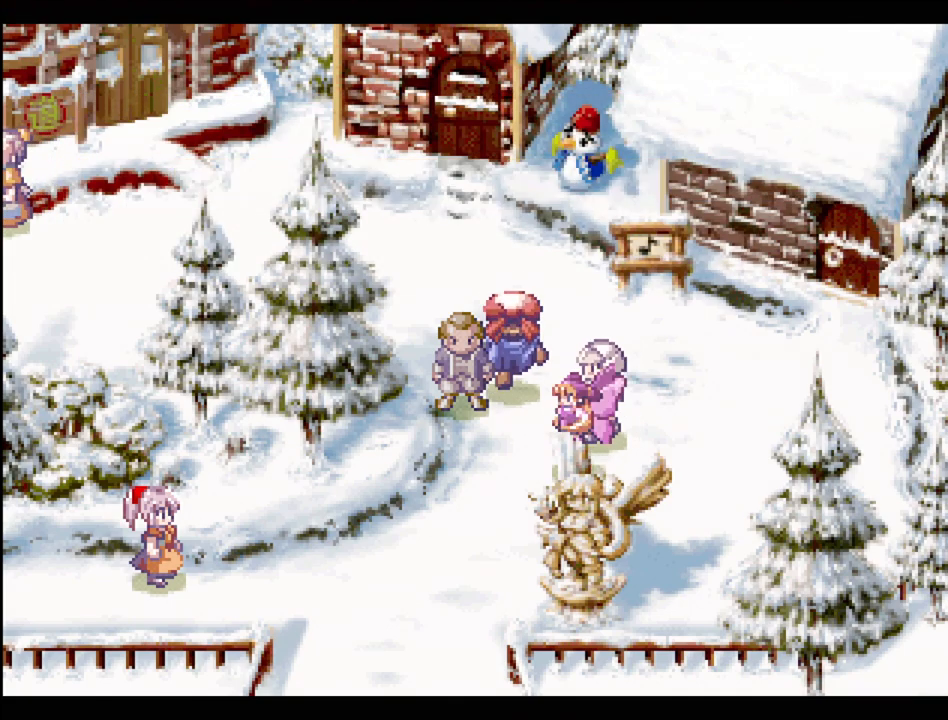
{"buttons": ["CROSS", "DPAD_LEFT"], "events": [[67, "DPAD_UP", "up"], [83, "CROSS", "down"], [83, "DPAD_LEFT", "up"], [217, "CROSS", "up"], [233, "DPAD_DOWN", "down"], [500, "CROSS", "down"], [500, "DPAD_DOWN", "up"], [500, "DPAD_LEFT", "down"]]}
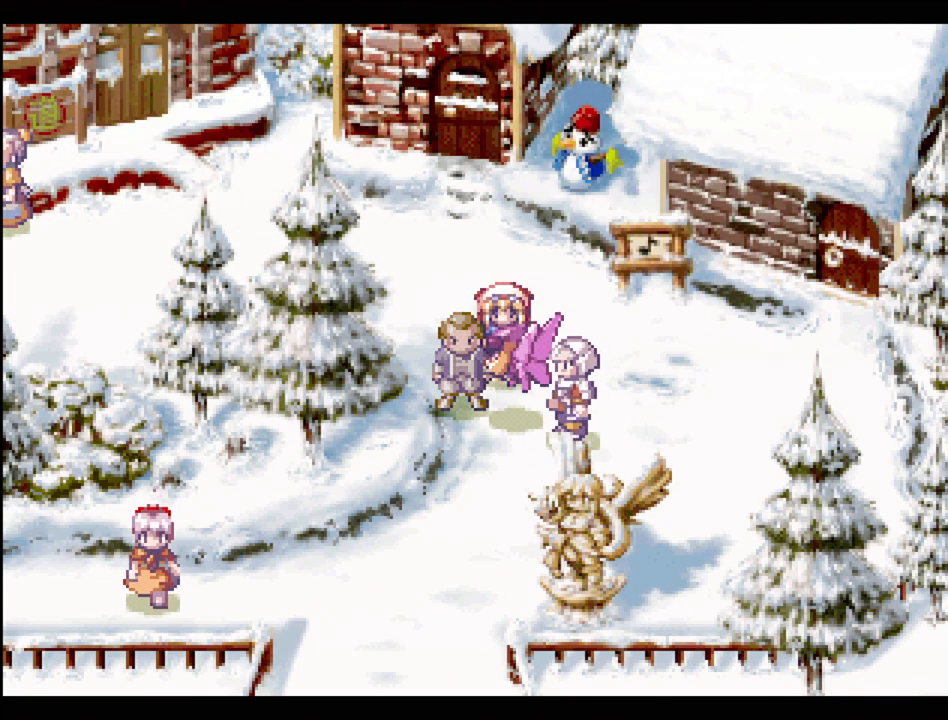
{"buttons": ["DPAD_DOWN"], "events": [[17, "DPAD_LEFT", "up"], [50, "CROSS", "up"], [350, "DPAD_DOWN", "down"]]}
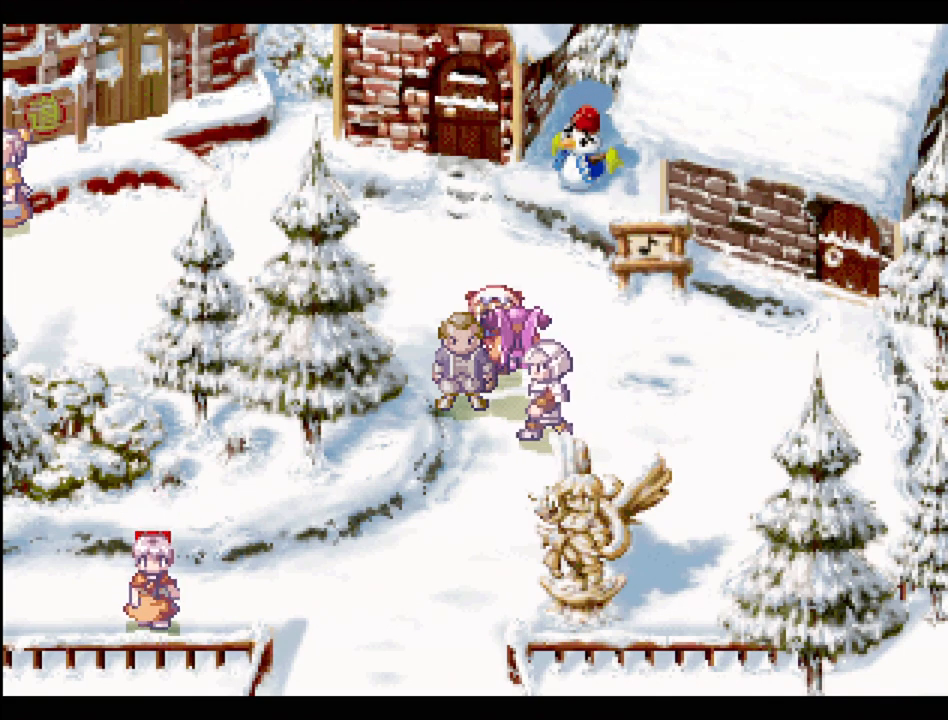
{"buttons": [], "events": [[17, "CROSS", "down"], [33, "DPAD_DOWN", "up"], [150, "CROSS", "up"]]}
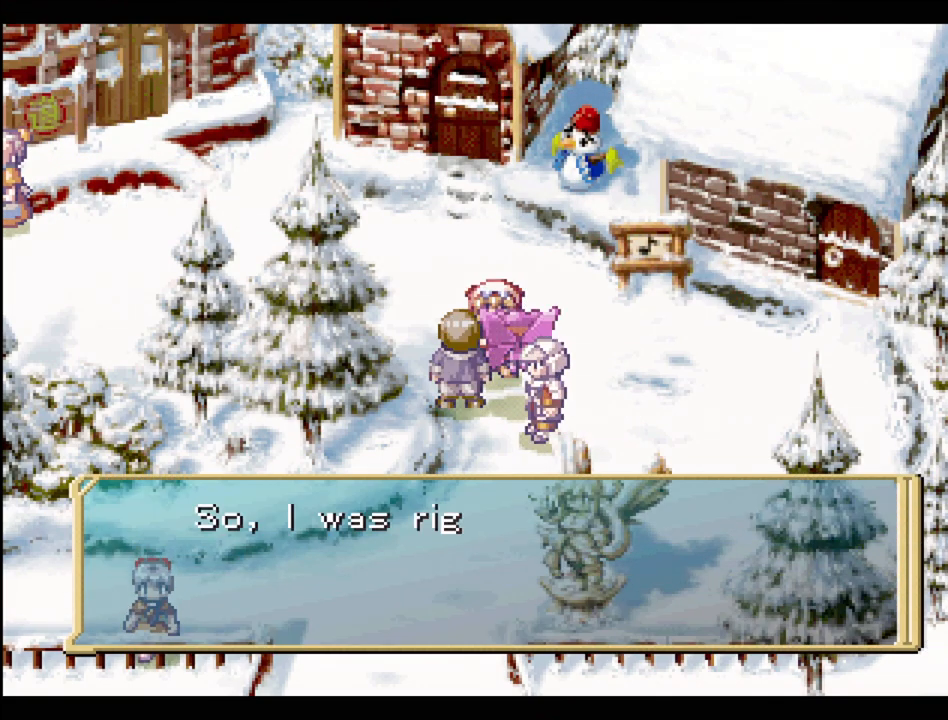
{"buttons": [], "events": []}
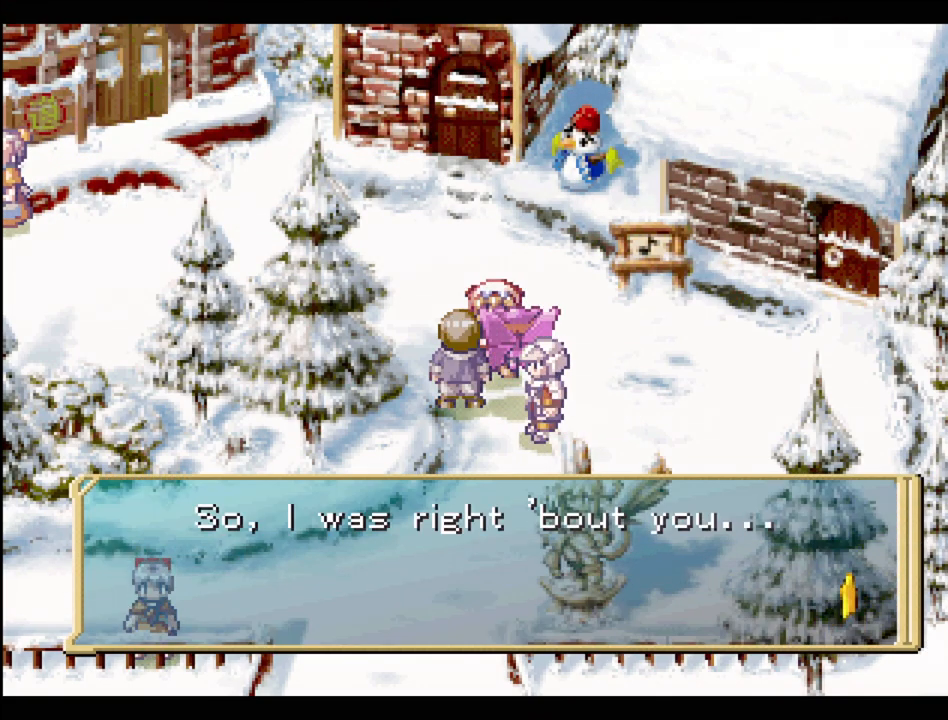
{"buttons": [], "events": [[233, "CROSS", "down"], [367, "CROSS", "up"]]}
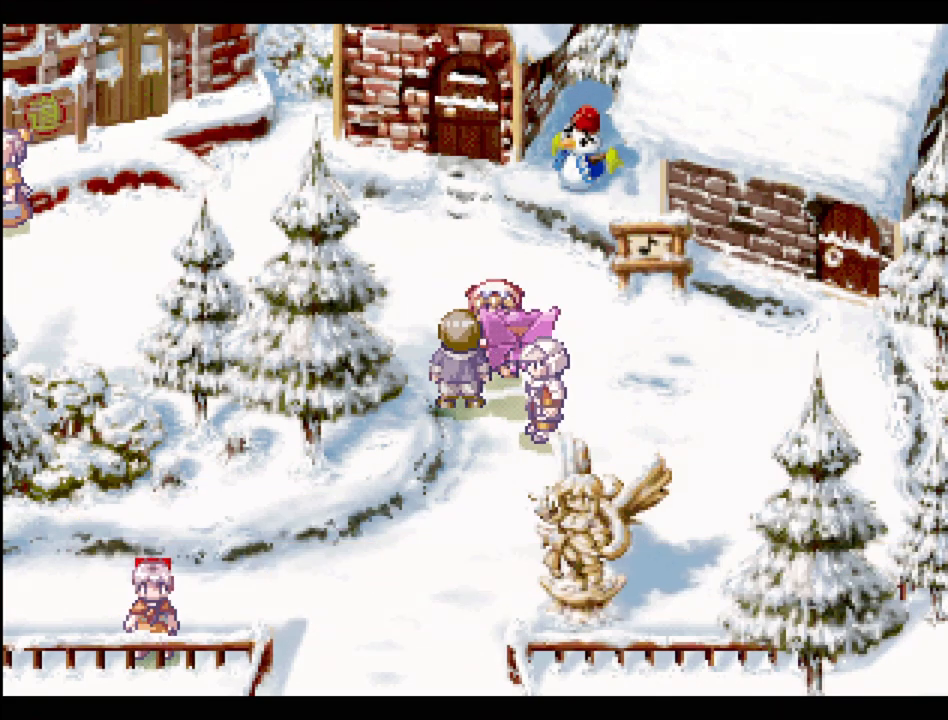
{"buttons": ["TRIANGLE", "DPAD_RIGHT"], "events": [[200, "DPAD_RIGHT", "down"], [233, "TRIANGLE", "down"]]}
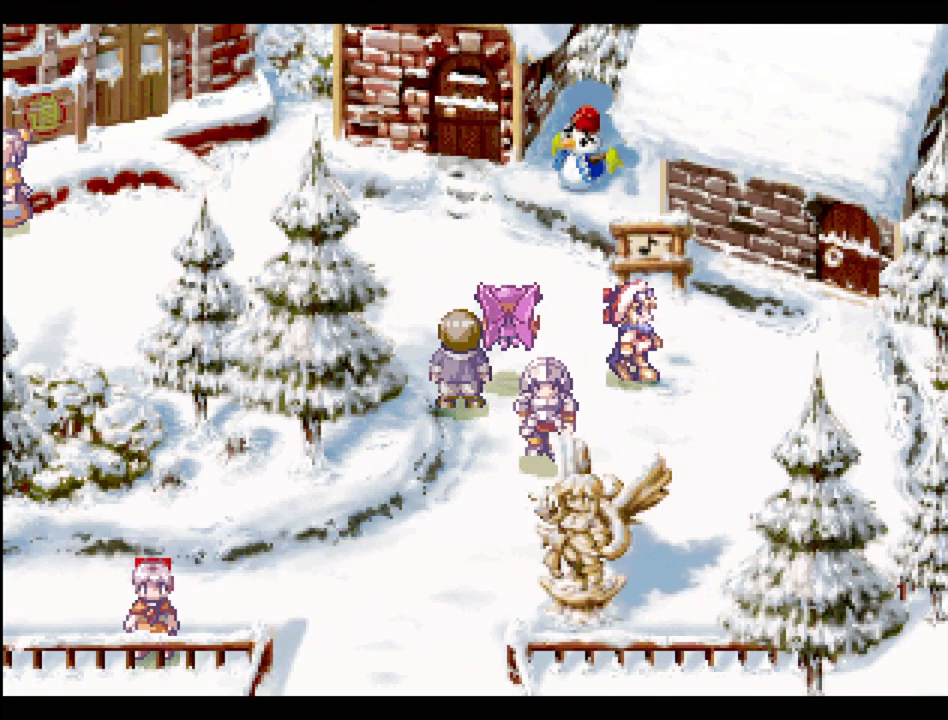
{"buttons": ["TRIANGLE"], "events": [[317, "DPAD_RIGHT", "up"]]}
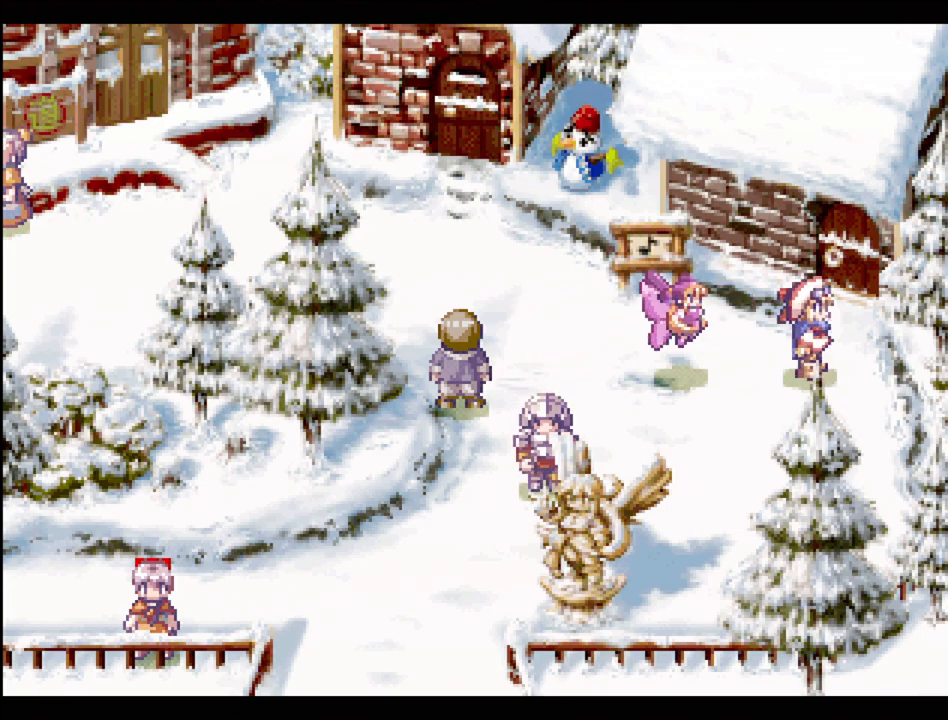
{"buttons": ["TRIANGLE", "DPAD_UP"], "events": [[83, "DPAD_RIGHT", "down"], [133, "DPAD_UP", "down"], [250, "DPAD_RIGHT", "up"]]}
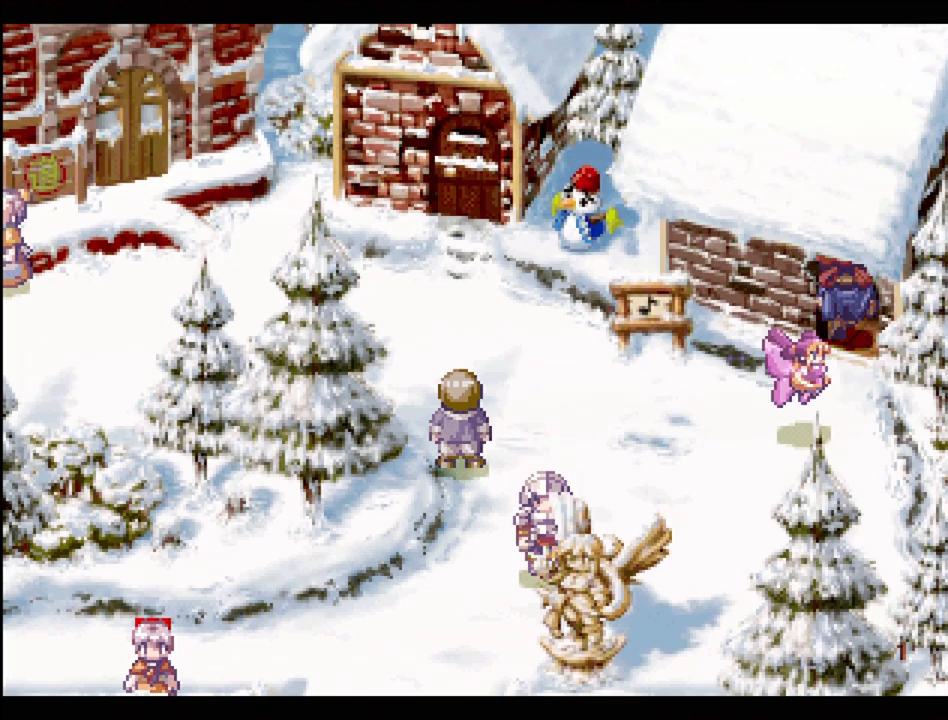
{"buttons": [], "events": [[83, "DPAD_UP", "up"], [133, "TRIANGLE", "up"]]}
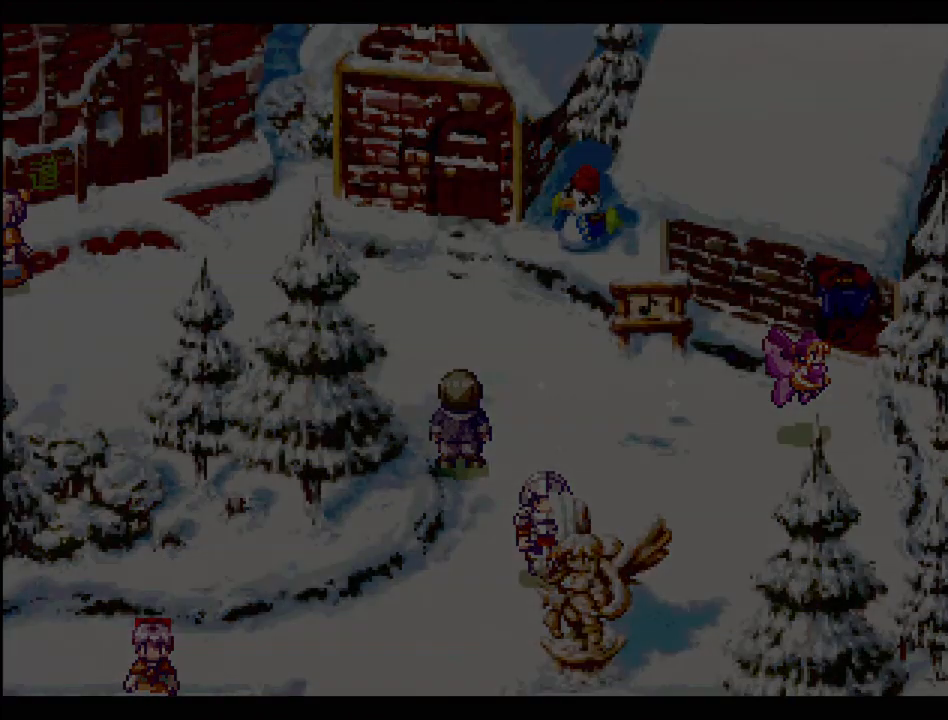
{"buttons": [], "events": []}
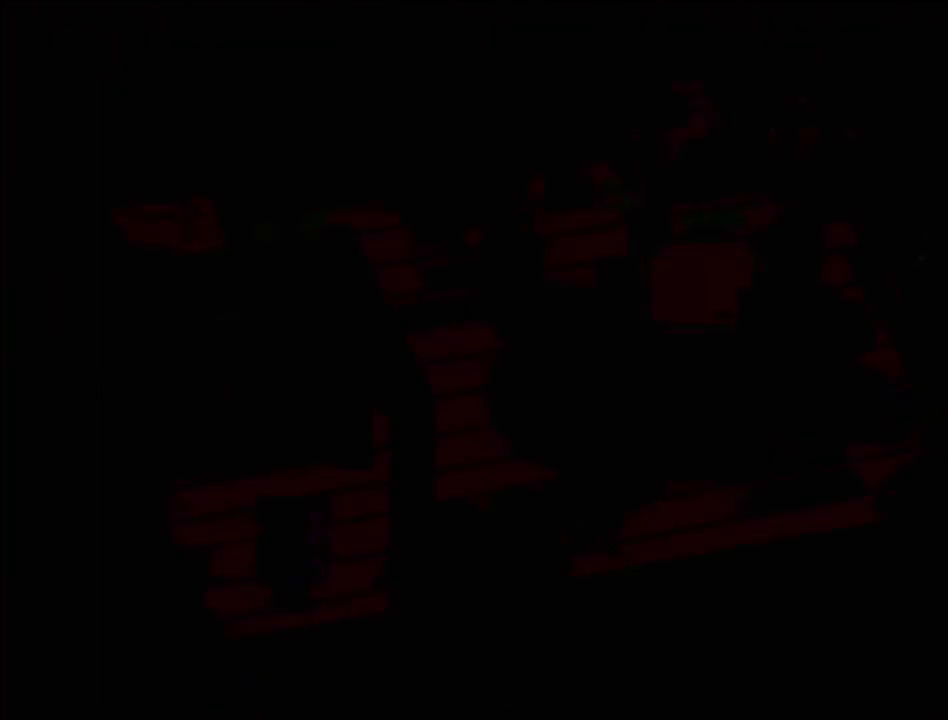
{"buttons": [], "events": []}
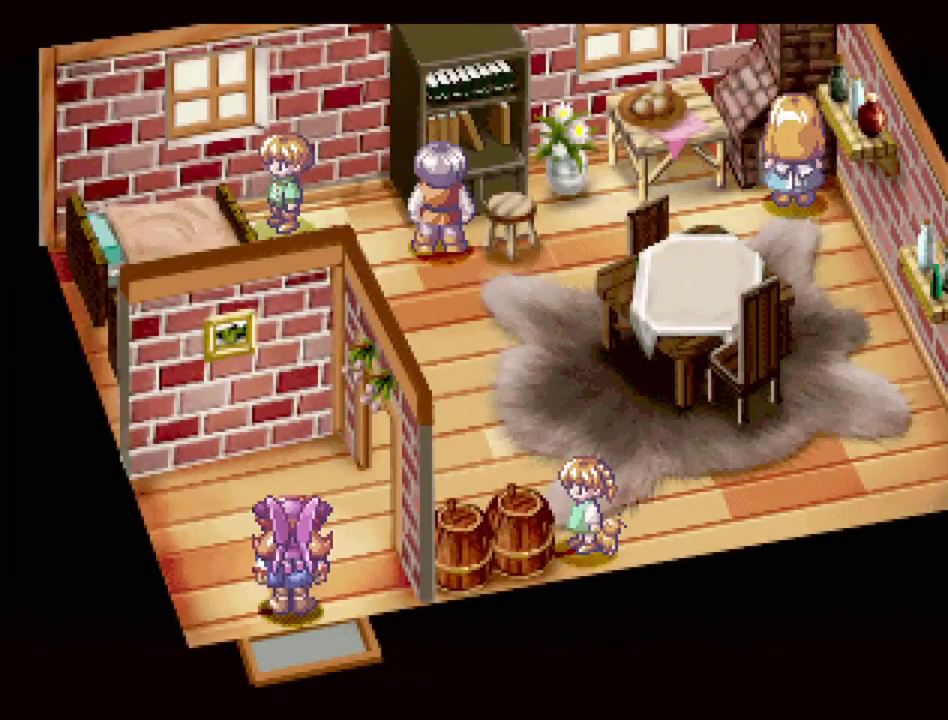
{"buttons": ["TRIANGLE", "DPAD_RIGHT"], "events": [[150, "DPAD_UP", "down"], [200, "TRIANGLE", "down"], [217, "DPAD_RIGHT", "down"], [400, "DPAD_UP", "up"]]}
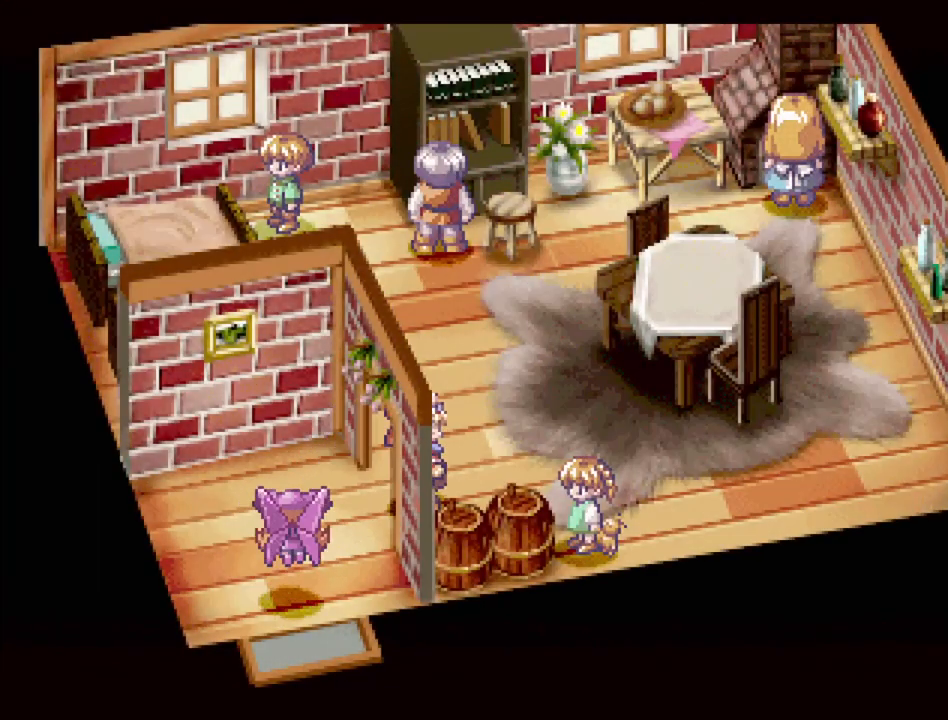
{"buttons": [], "events": [[233, "DPAD_DOWN", "down"], [267, "TRIANGLE", "up"], [300, "DPAD_RIGHT", "up"], [367, "CROSS", "down"], [400, "DPAD_DOWN", "up"], [500, "CROSS", "up"]]}